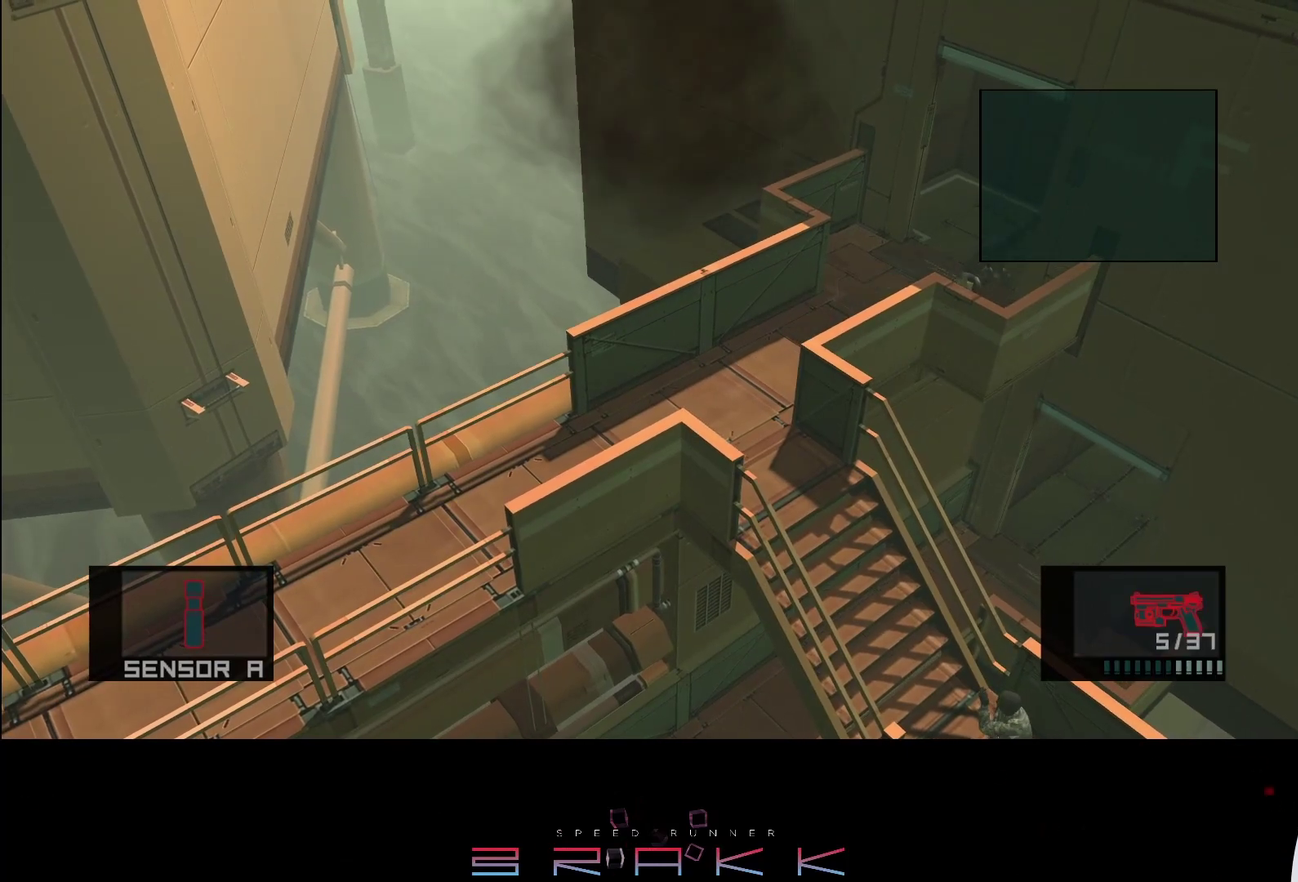
Gameplay with a controller (PlayStation layout); each line is a JSON object with the inputs held at the frame after it. "button_events" lists button changes between this image and that frame as [ms after this image, input, new state], when the widget could be followed in between (sticks are given only as held states). Not read: right_stick.
{"buttons": [], "left_stick": "up-right", "button_events": []}
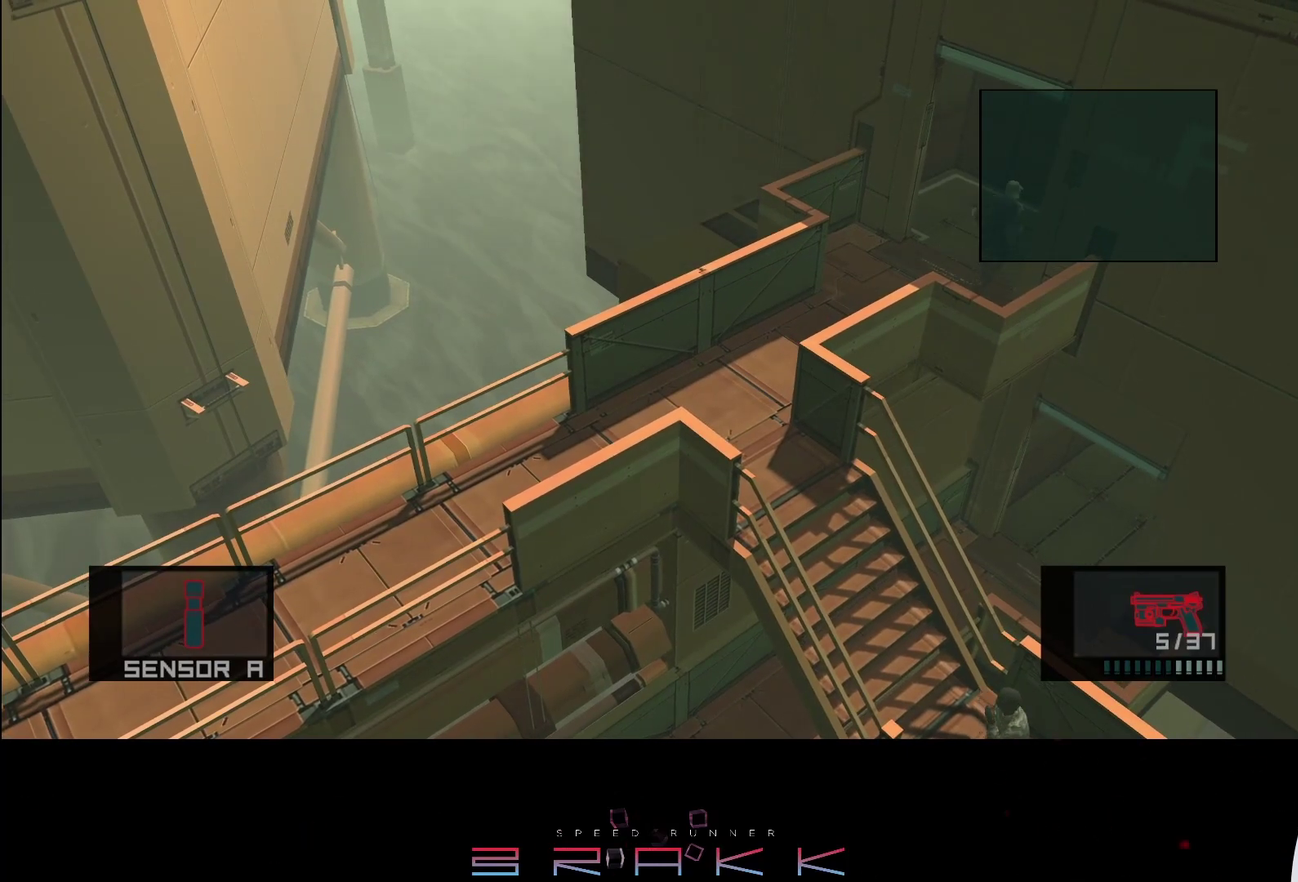
{"buttons": [], "left_stick": "down", "button_events": []}
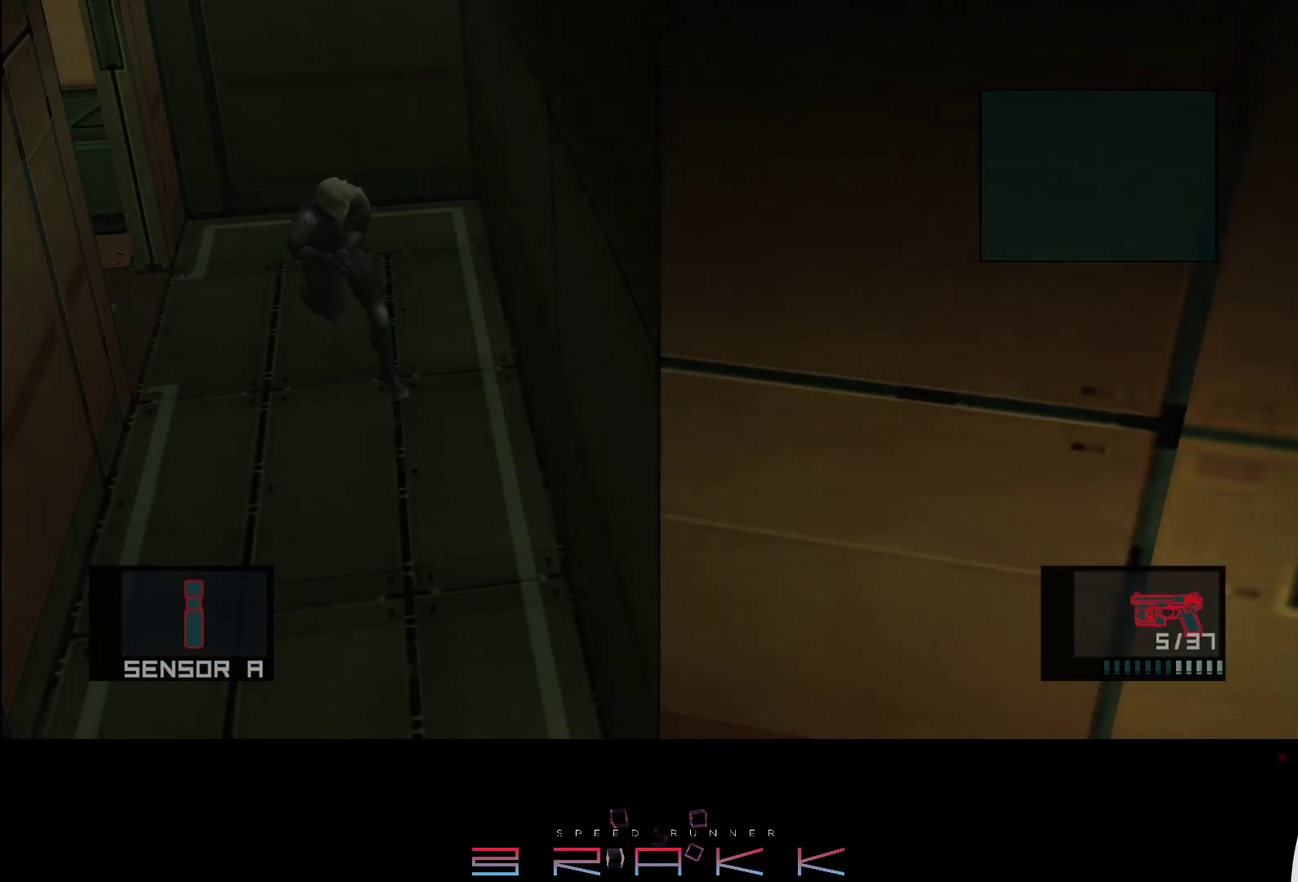
{"buttons": [], "left_stick": "center", "button_events": [[167, "CROSS", "down"], [267, "CROSS", "up"], [267, "R2", "down"], [350, "R2", "up"]]}
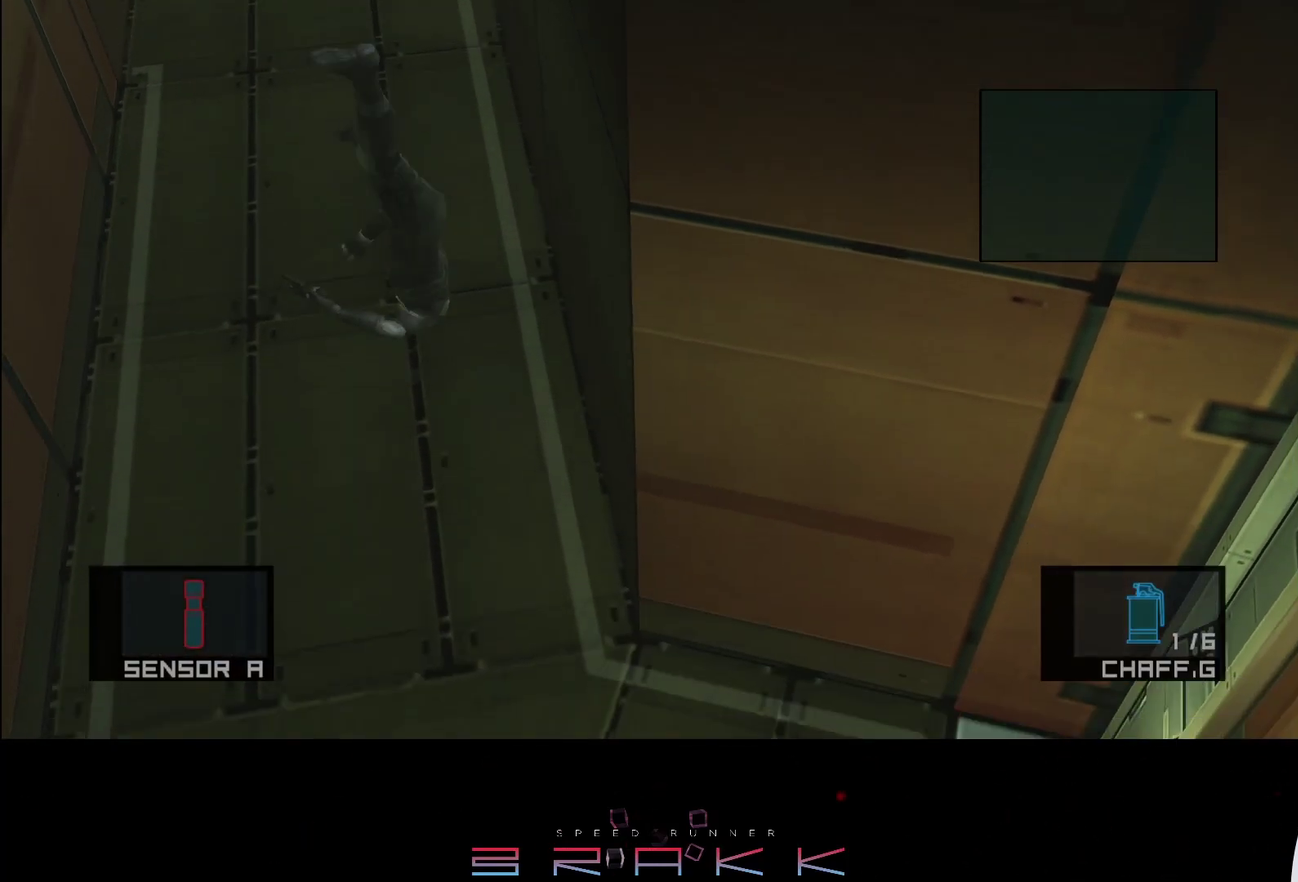
{"buttons": [], "left_stick": "right", "button_events": [[83, "R2", "down"], [150, "R2", "up"]]}
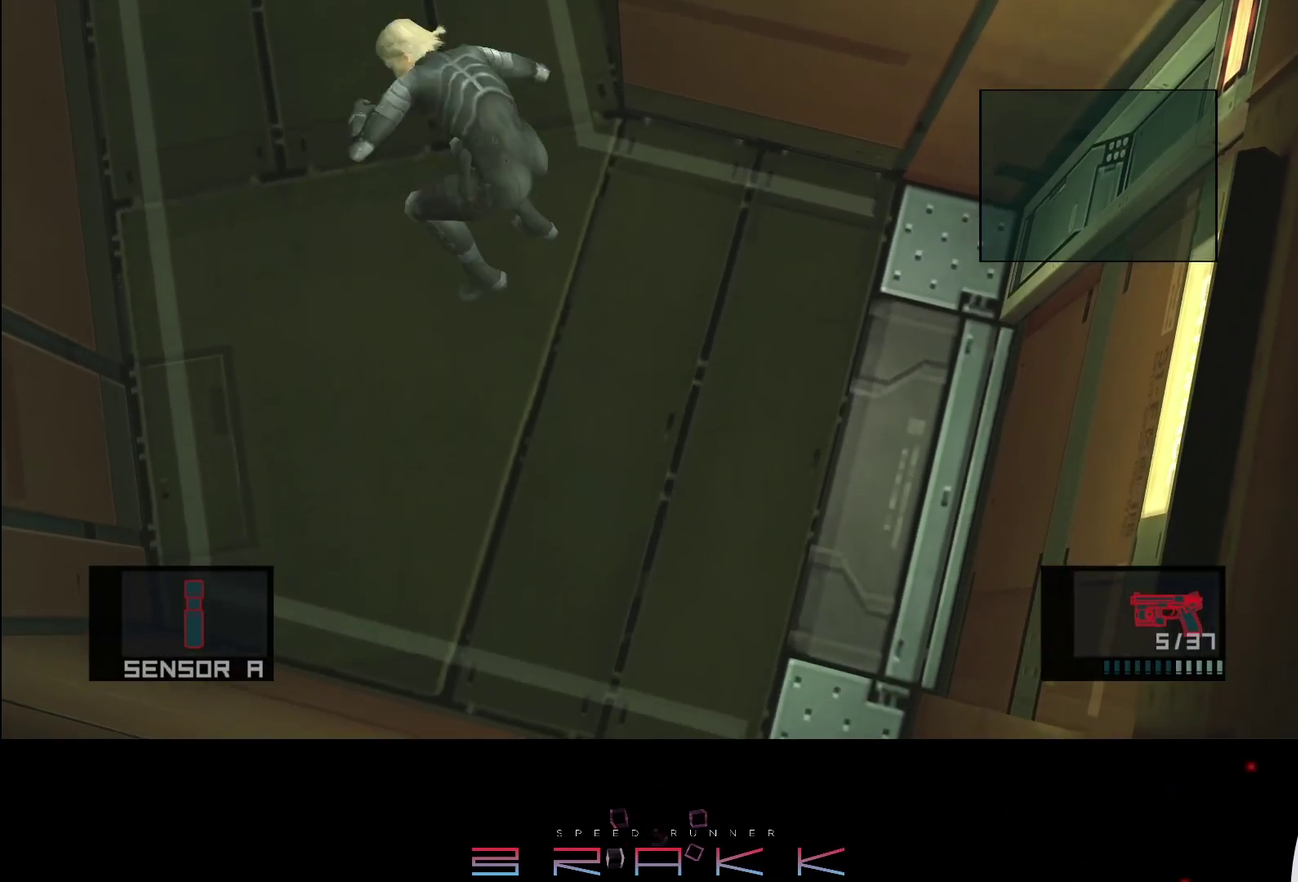
{"buttons": [], "left_stick": "down-right", "button_events": [[217, "R2", "down"], [300, "R2", "up"]]}
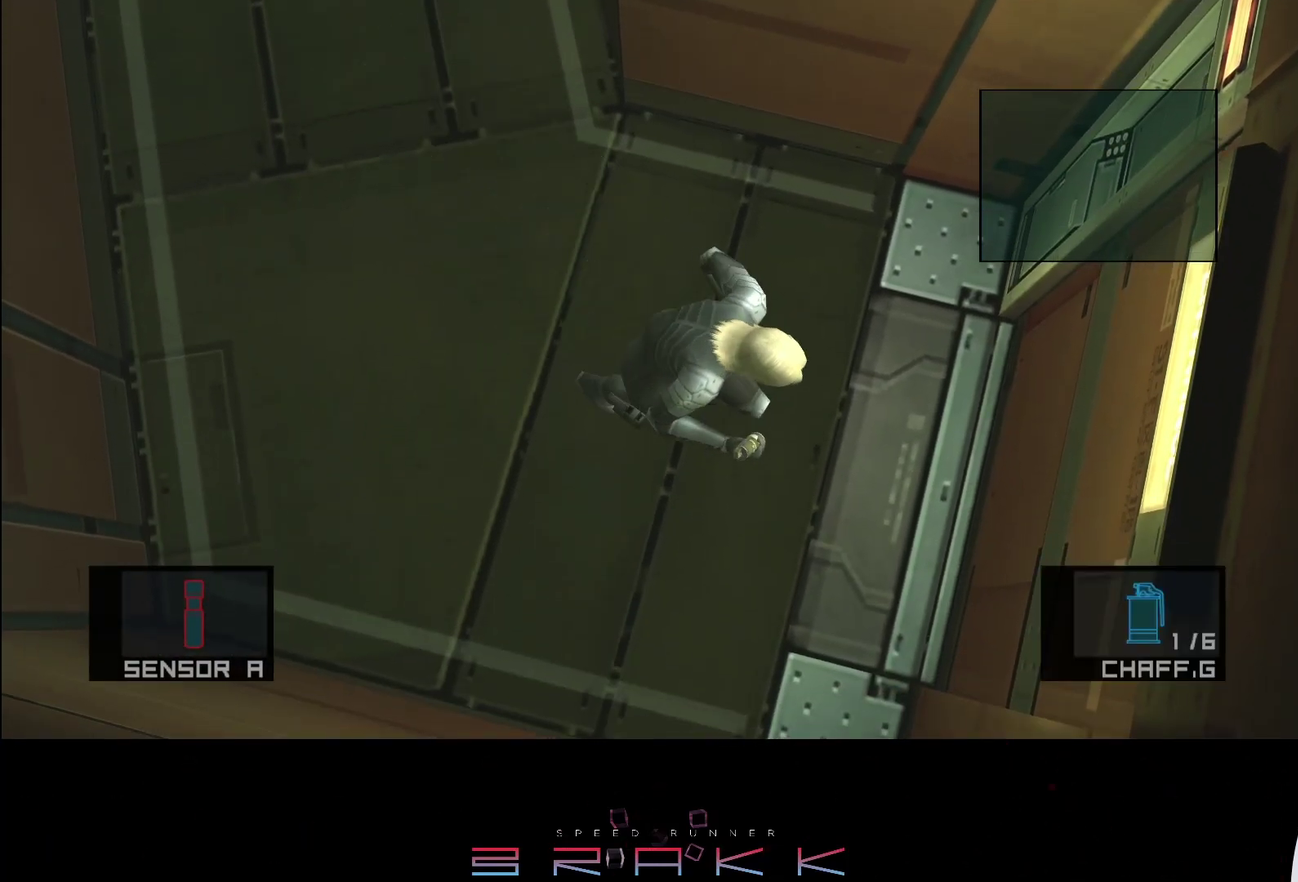
{"buttons": [], "left_stick": "center"}
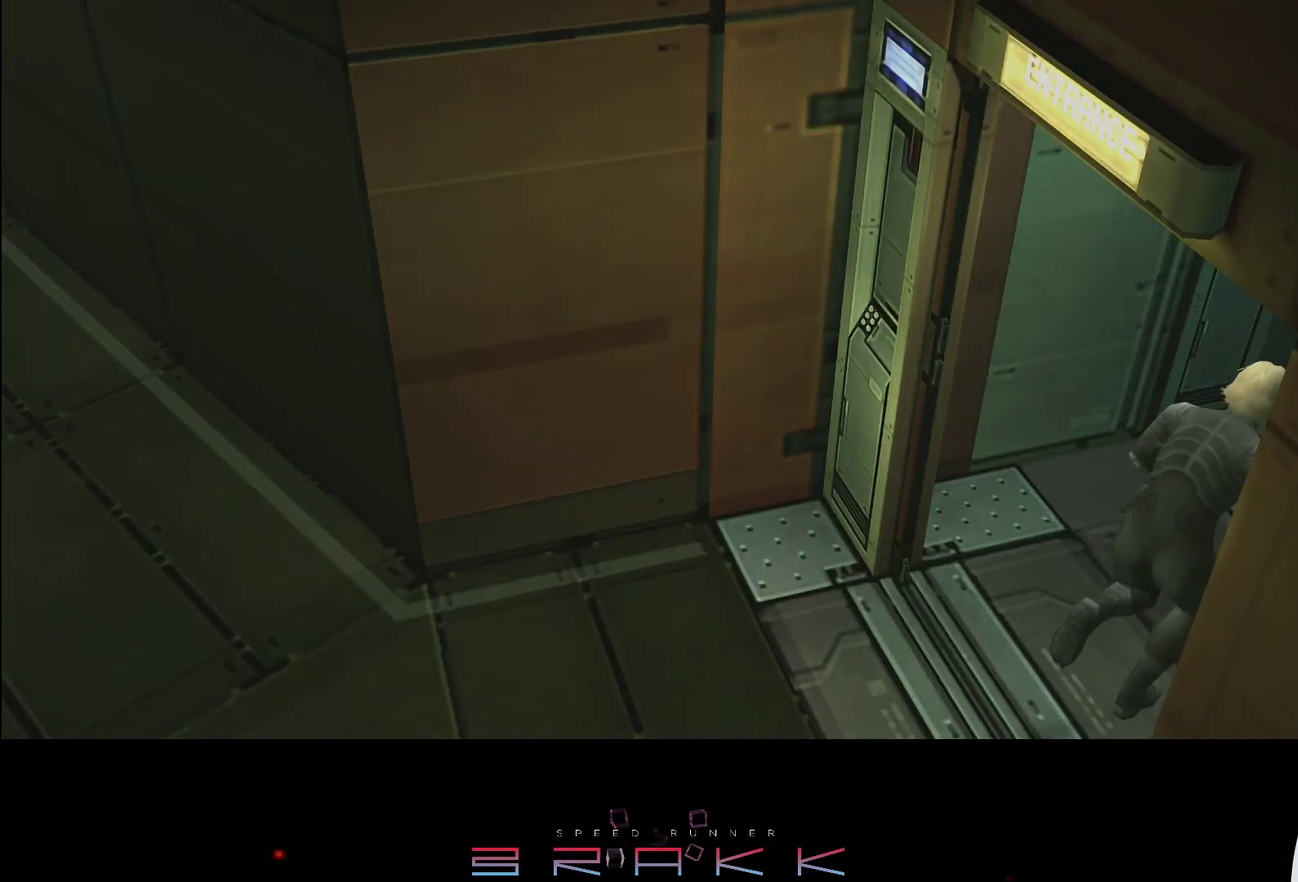
{"buttons": [], "left_stick": "center"}
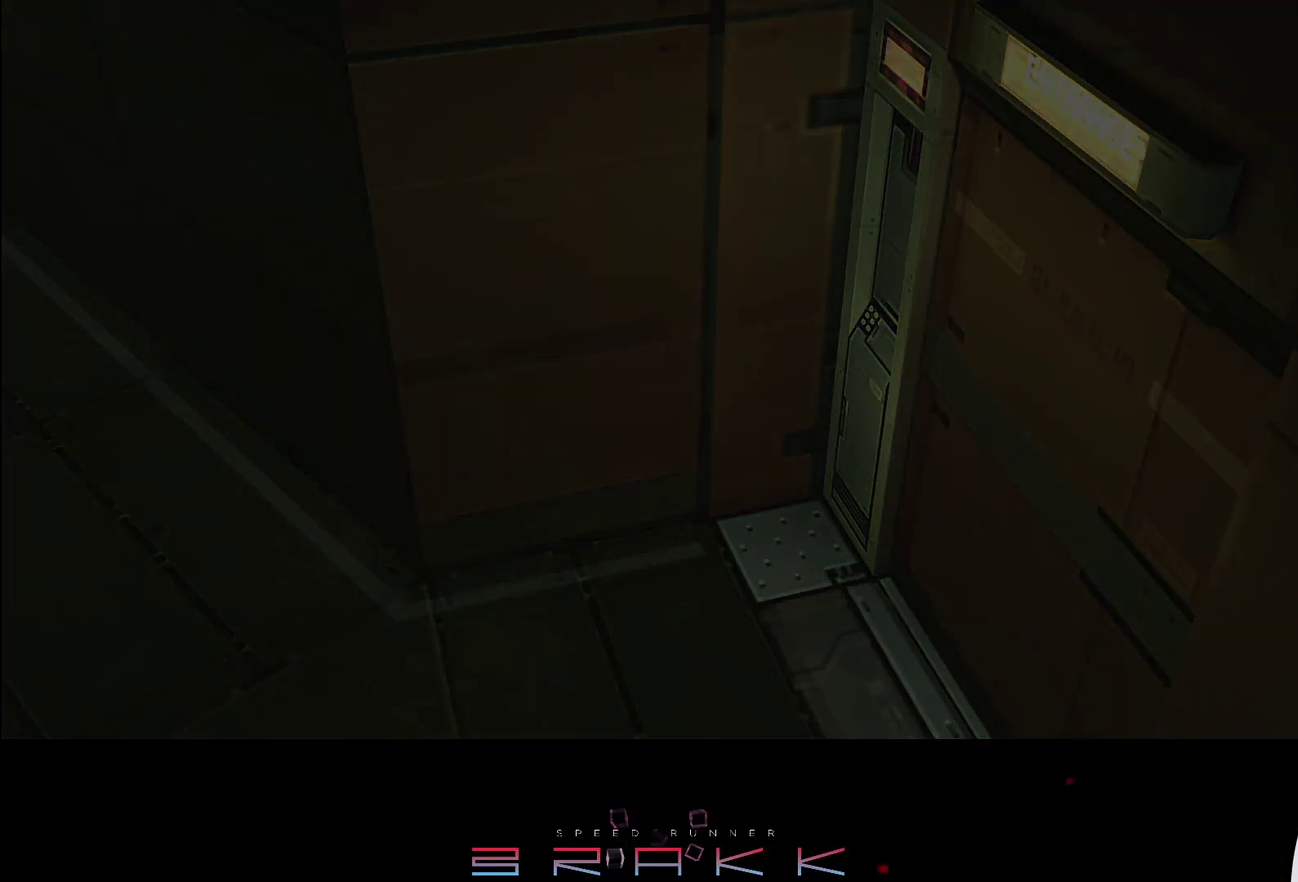
{"buttons": ["SQUARE"], "left_stick": "center", "button_events": [[33, "SQUARE", "down"], [100, "SQUARE", "up"], [283, "SQUARE", "down"], [417, "SQUARE", "up"], [483, "SQUARE", "down"]]}
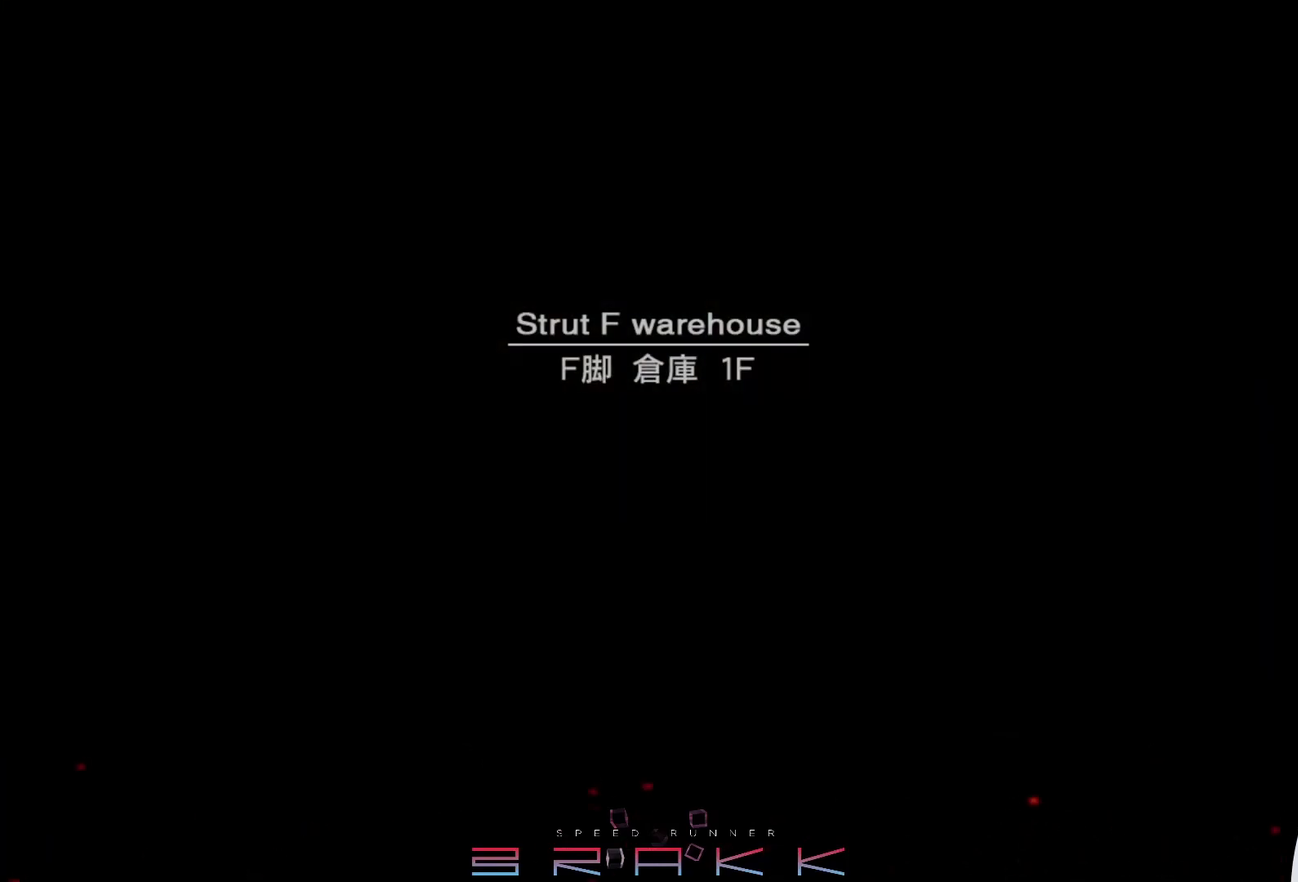
{"buttons": [], "left_stick": "center", "button_events": [[33, "SQUARE", "up"]]}